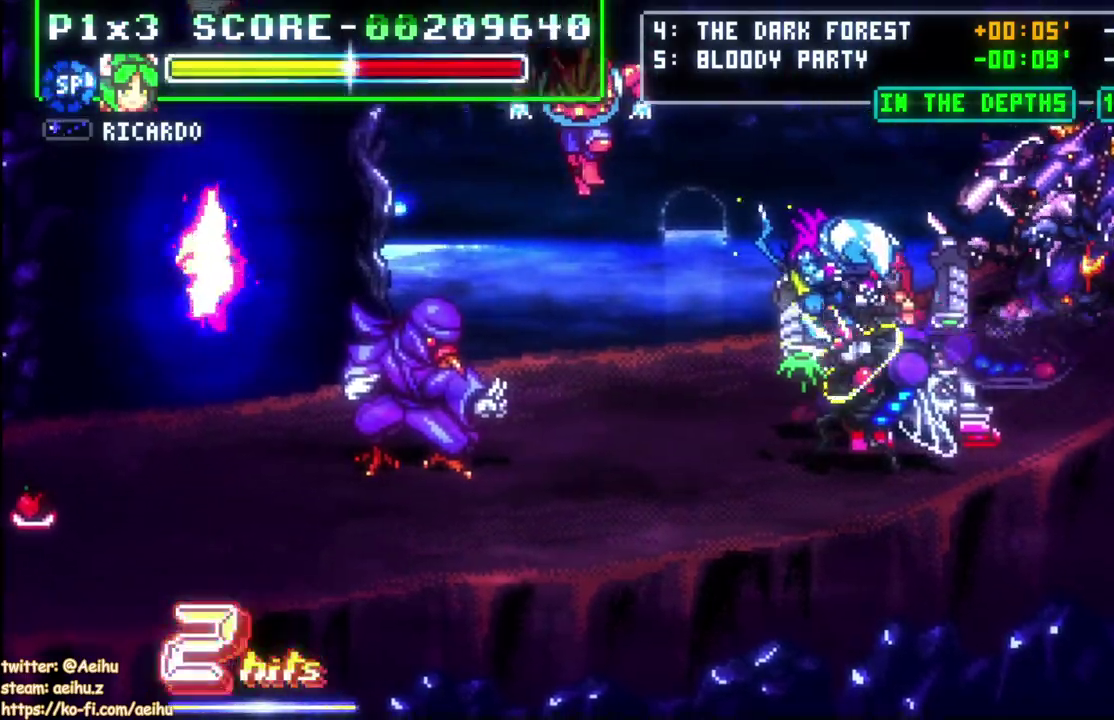
Gameplay with a controller (PlayStation layout); each line is a JSON object with the inputs held at the frame after it. "events" lists button and stick changes between this image and that frame as [ms after this image, input, new state], when the widget could be followed in between. Not read: L1 R1.
{"buttons": ["DPAD_LEFT"], "left_stick": "center", "right_stick": "center", "events": [[83, "CIRCLE", "down"], [217, "CIRCLE", "up"], [350, "CIRCLE", "down"], [467, "CIRCLE", "up"]]}
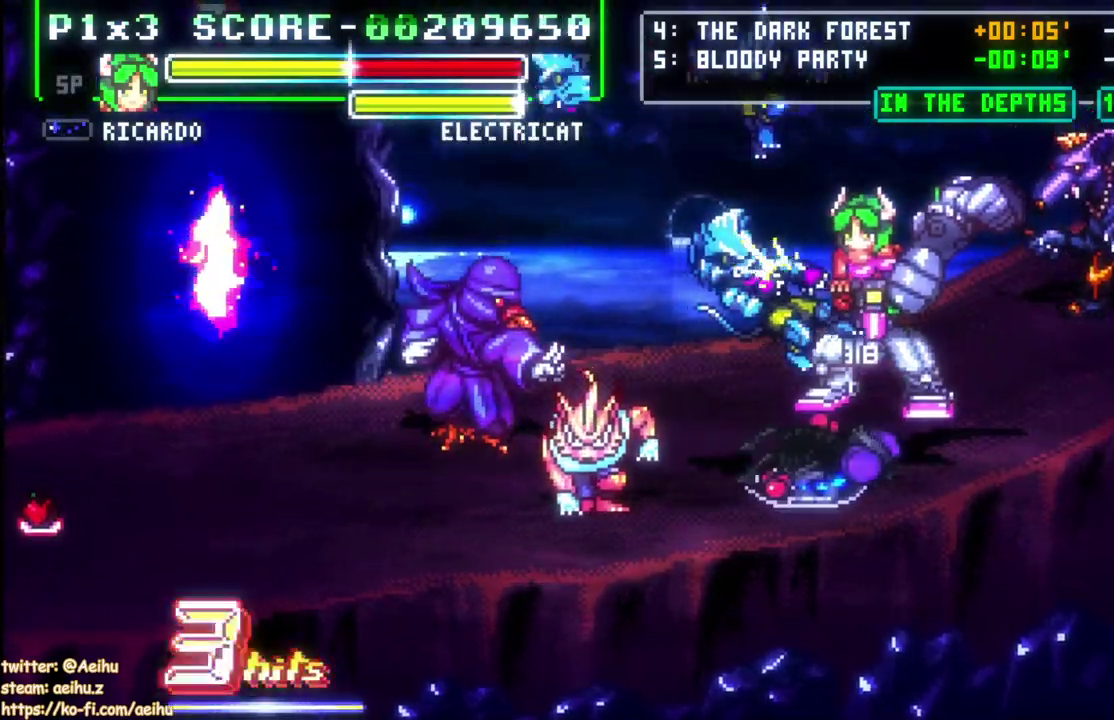
{"buttons": [], "left_stick": "center", "right_stick": "center", "events": [[300, "DPAD_DOWN", "down"], [400, "DPAD_LEFT", "up"], [417, "DPAD_DOWN", "up"]]}
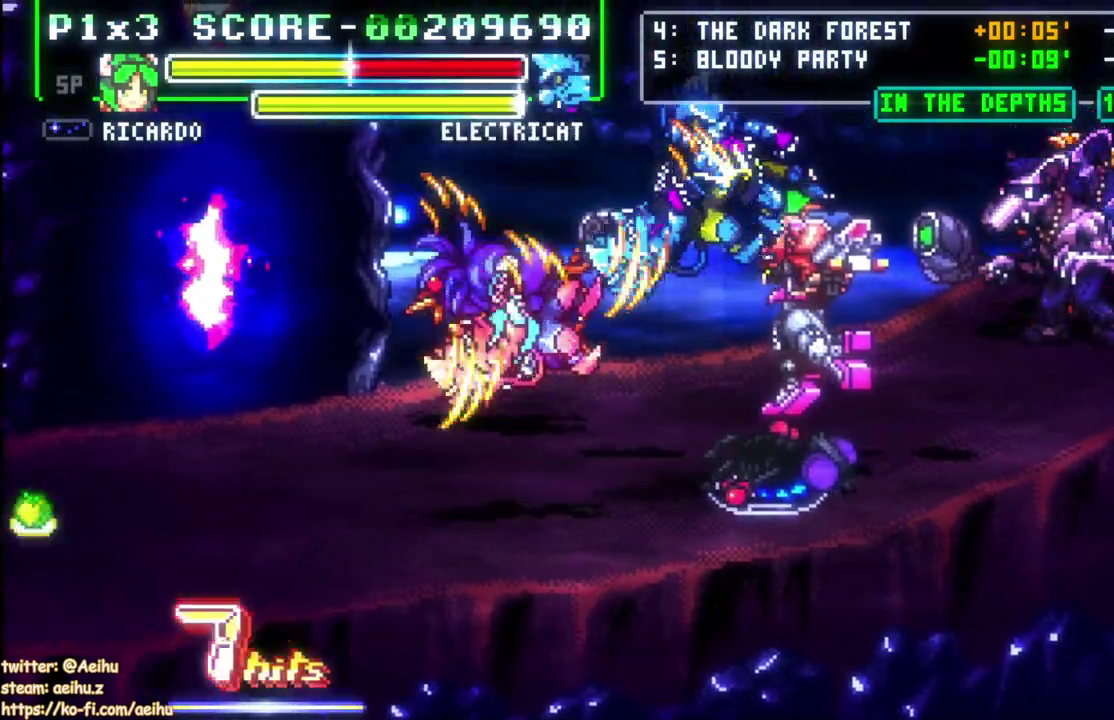
{"buttons": ["DPAD_LEFT"], "left_stick": "center", "right_stick": "center", "events": [[50, "DPAD_LEFT", "down"]]}
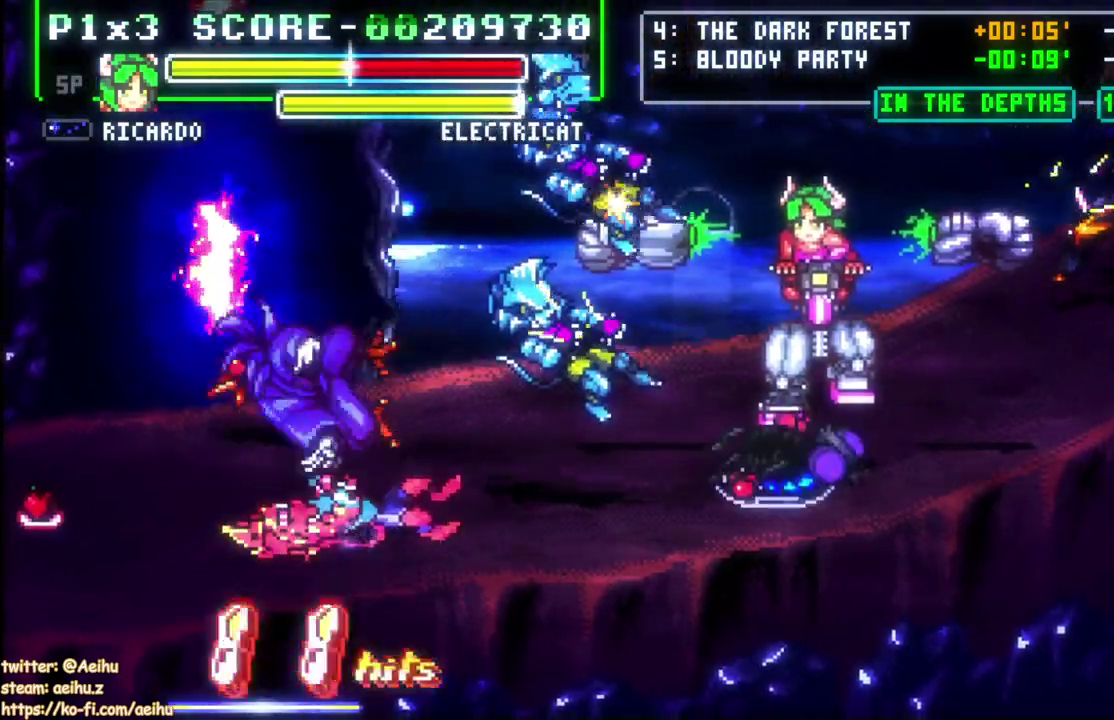
{"buttons": ["DPAD_LEFT"], "left_stick": "center", "right_stick": "center", "events": [[317, "DPAD_LEFT", "up"], [383, "DPAD_LEFT", "down"]]}
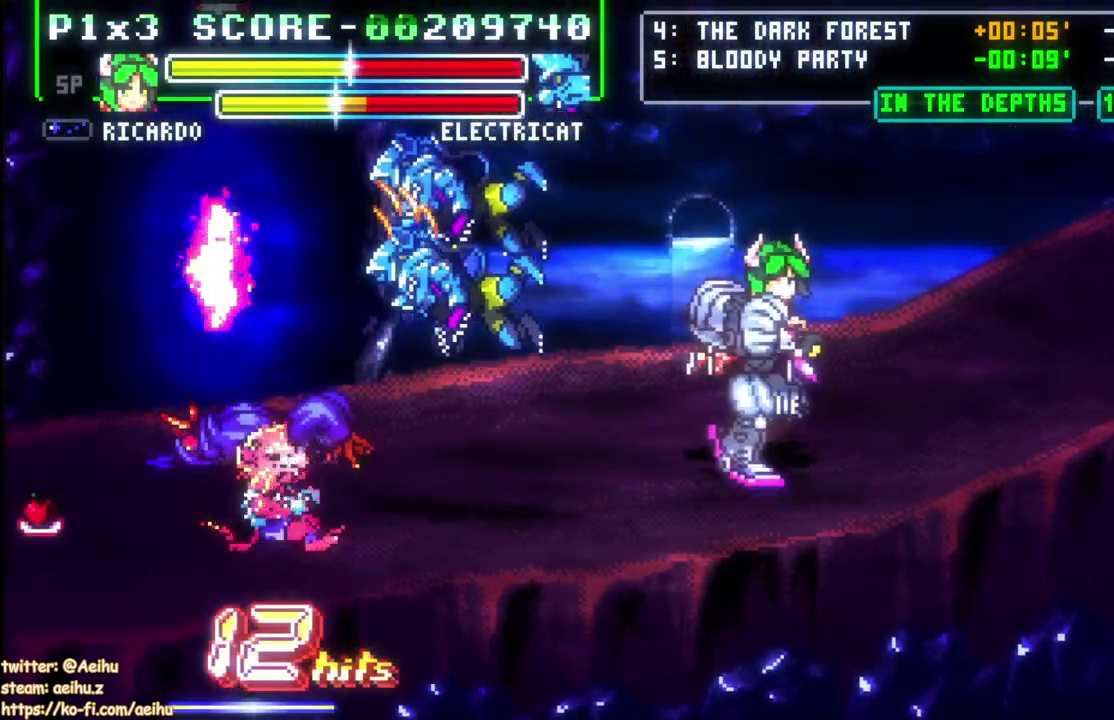
{"buttons": ["DPAD_UP"], "left_stick": "center", "right_stick": "center", "events": [[367, "SQUARE", "down"], [400, "DPAD_UP", "down"], [417, "DPAD_LEFT", "up"], [417, "R2", "down"], [467, "R2", "up"], [483, "SQUARE", "up"]]}
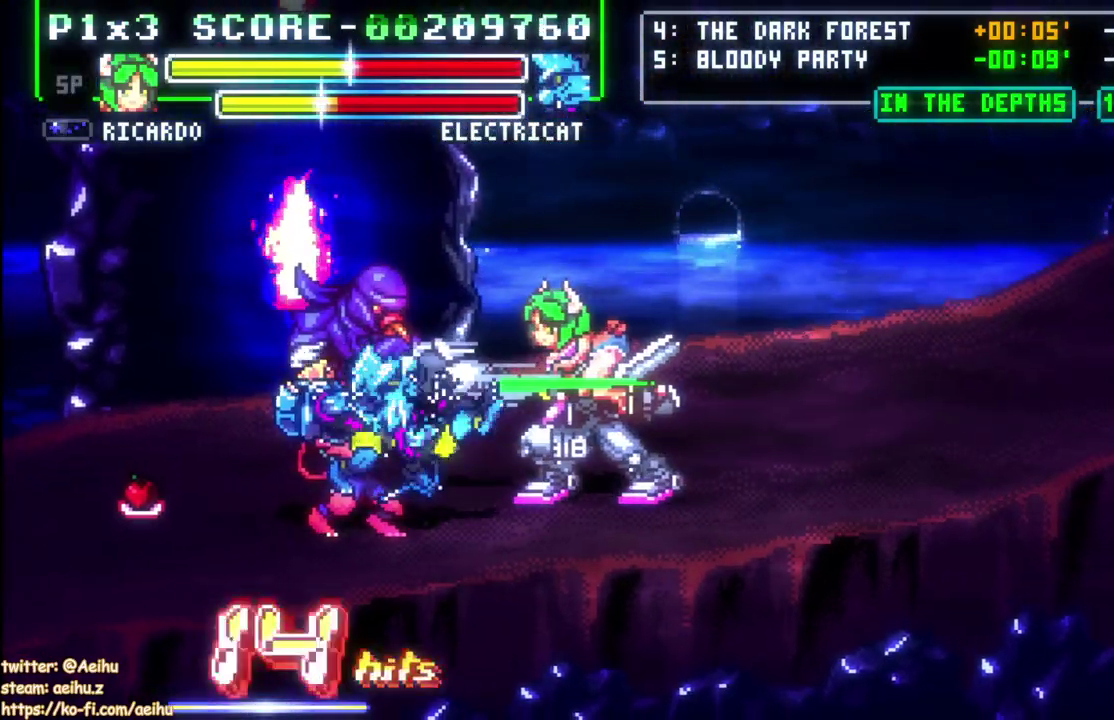
{"buttons": ["SQUARE", "DPAD_UP"], "left_stick": "center", "right_stick": "center", "events": [[33, "SQUARE", "down"], [117, "SQUARE", "up"], [183, "SQUARE", "down"], [267, "SQUARE", "up"], [317, "SQUARE", "down"], [417, "SQUARE", "up"], [467, "SQUARE", "down"]]}
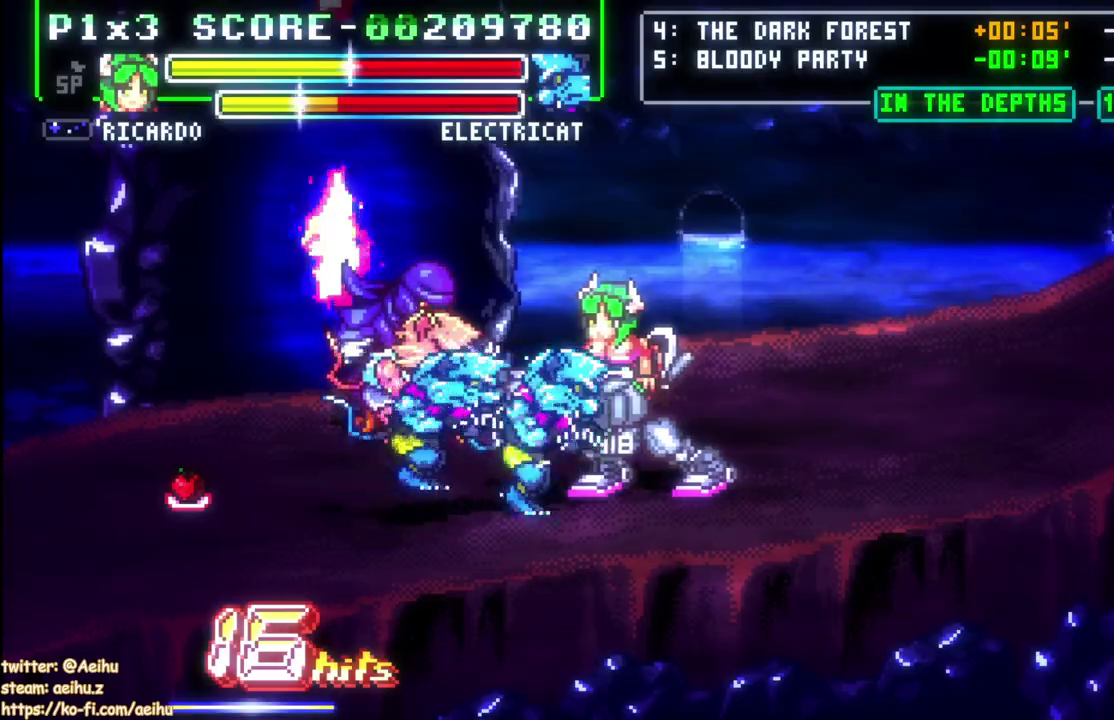
{"buttons": ["CIRCLE", "DPAD_LEFT"], "left_stick": "center", "right_stick": "center", "events": [[300, "DPAD_UP", "up"], [300, "SQUARE", "up"], [350, "DPAD_LEFT", "down"], [400, "CIRCLE", "down"]]}
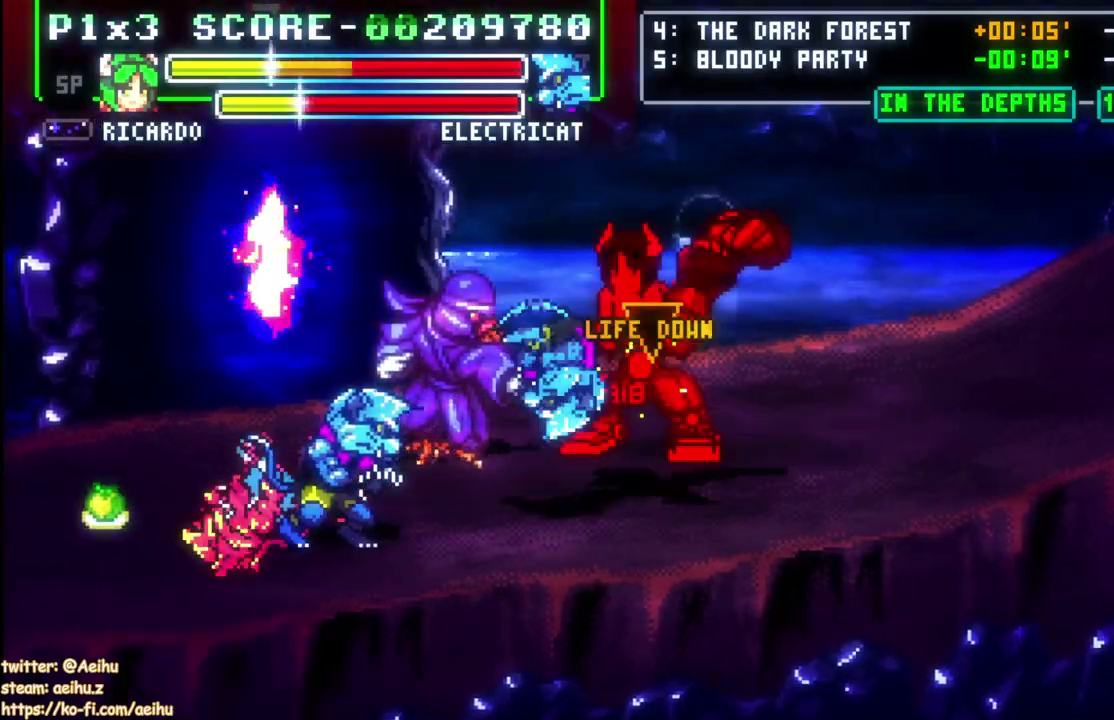
{"buttons": ["DPAD_LEFT"], "left_stick": "center", "right_stick": "center", "events": [[217, "CIRCLE", "up"]]}
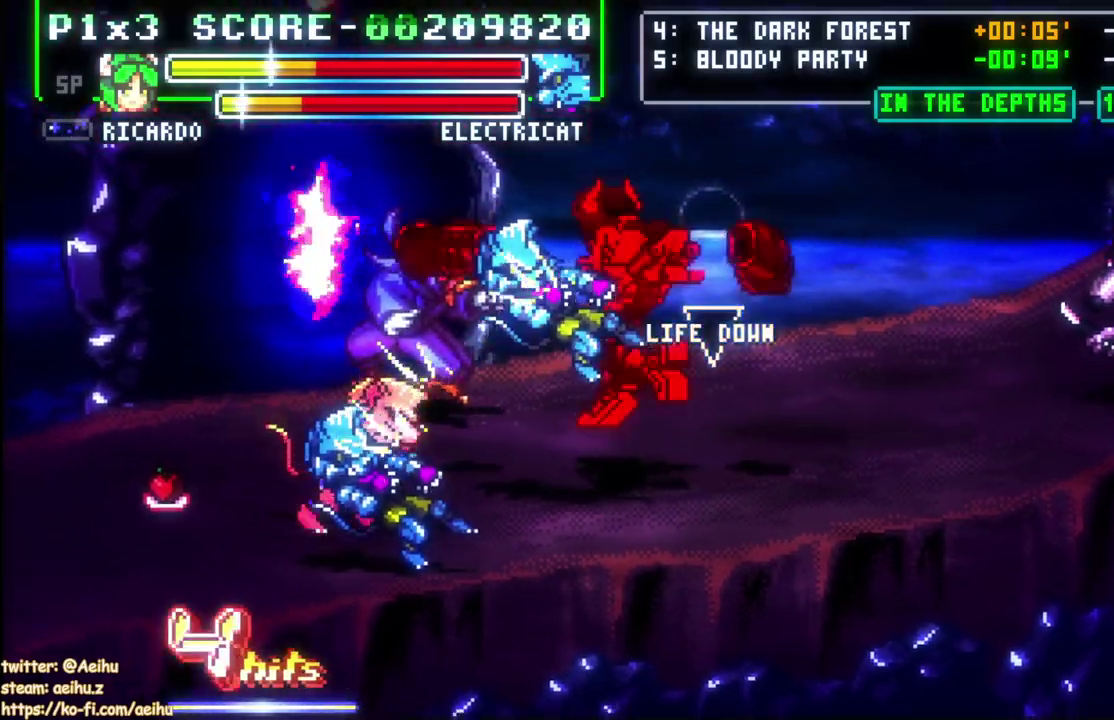
{"buttons": ["DPAD_LEFT"], "left_stick": "center", "right_stick": "center", "events": []}
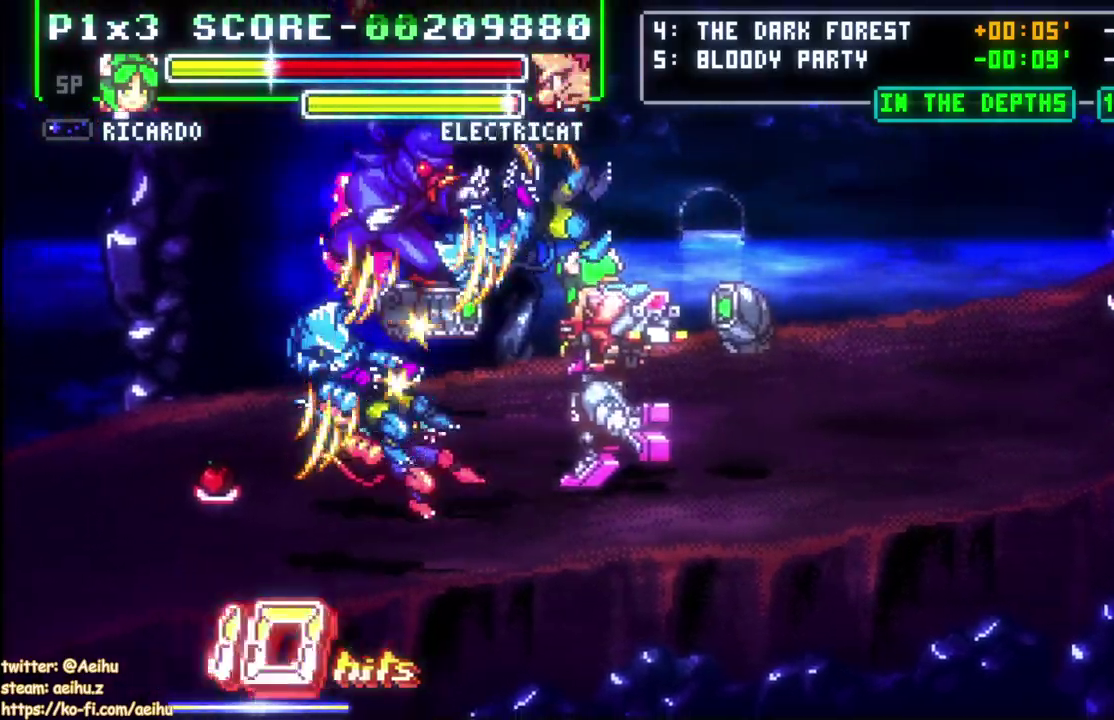
{"buttons": ["DPAD_LEFT"], "left_stick": "center", "right_stick": "center", "events": [[233, "DPAD_LEFT", "up"], [350, "DPAD_LEFT", "down"], [433, "DPAD_LEFT", "up"], [500, "DPAD_LEFT", "down"]]}
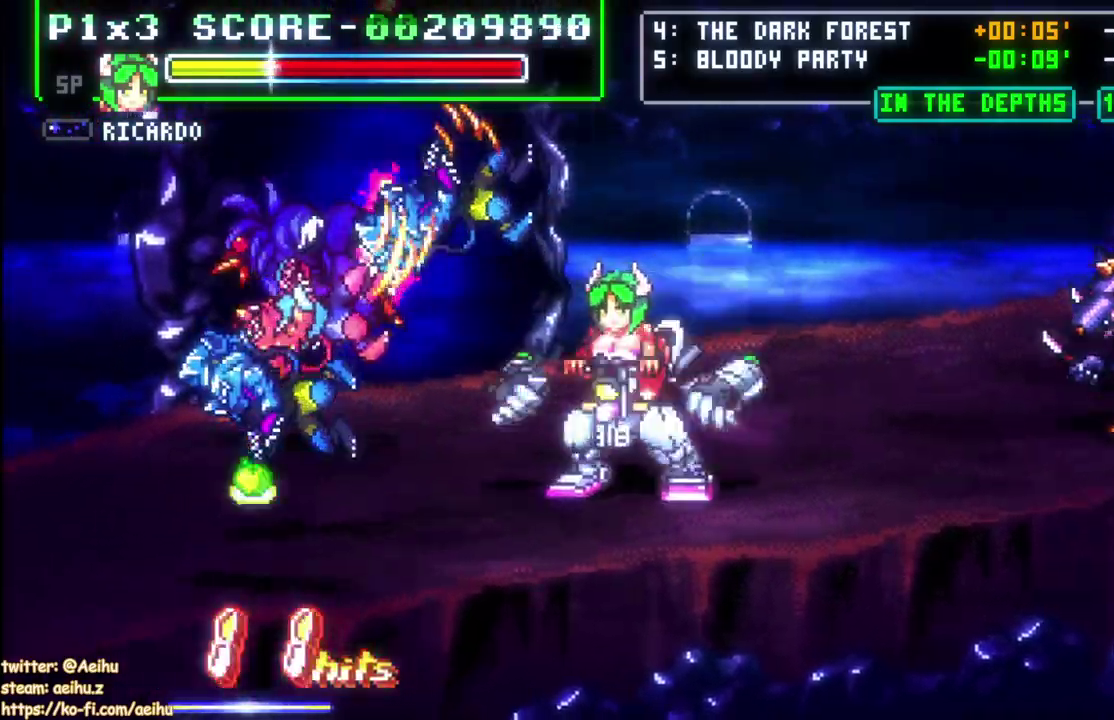
{"buttons": ["SQUARE"], "left_stick": "center", "right_stick": "center", "events": [[317, "SQUARE", "down"], [350, "DPAD_LEFT", "up"], [417, "SQUARE", "up"], [483, "SQUARE", "down"]]}
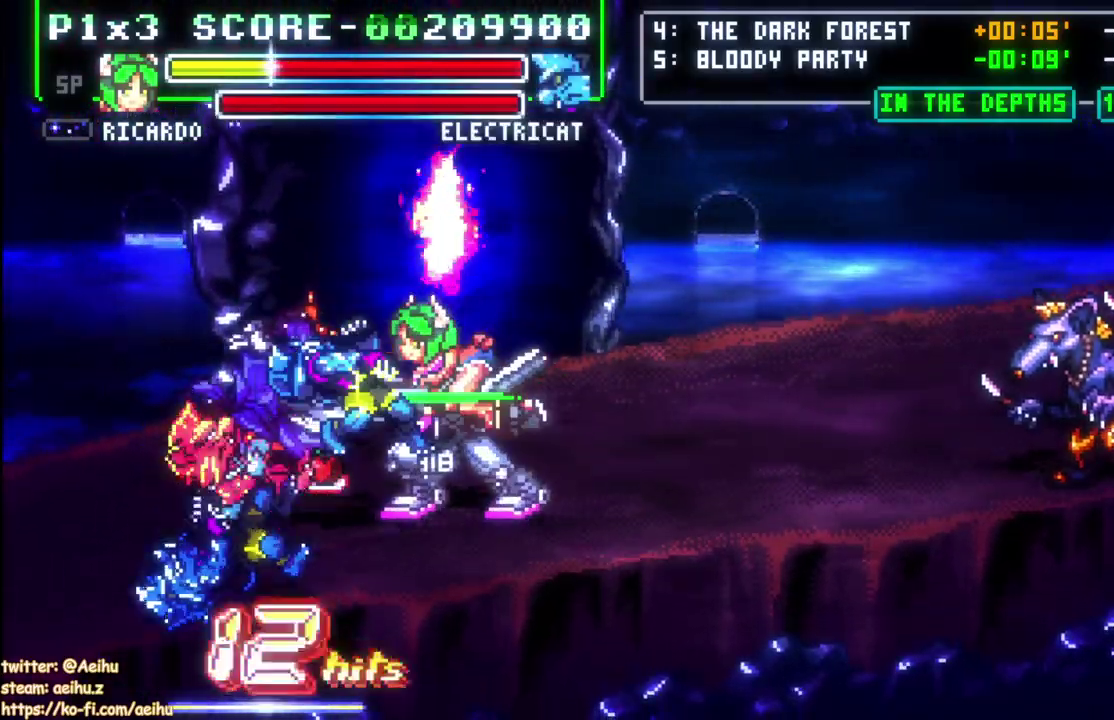
{"buttons": ["SQUARE"], "left_stick": "center", "right_stick": "center", "events": [[83, "SQUARE", "up"], [133, "SQUARE", "down"], [233, "SQUARE", "up"], [283, "SQUARE", "down"], [400, "SQUARE", "up"], [450, "SQUARE", "down"]]}
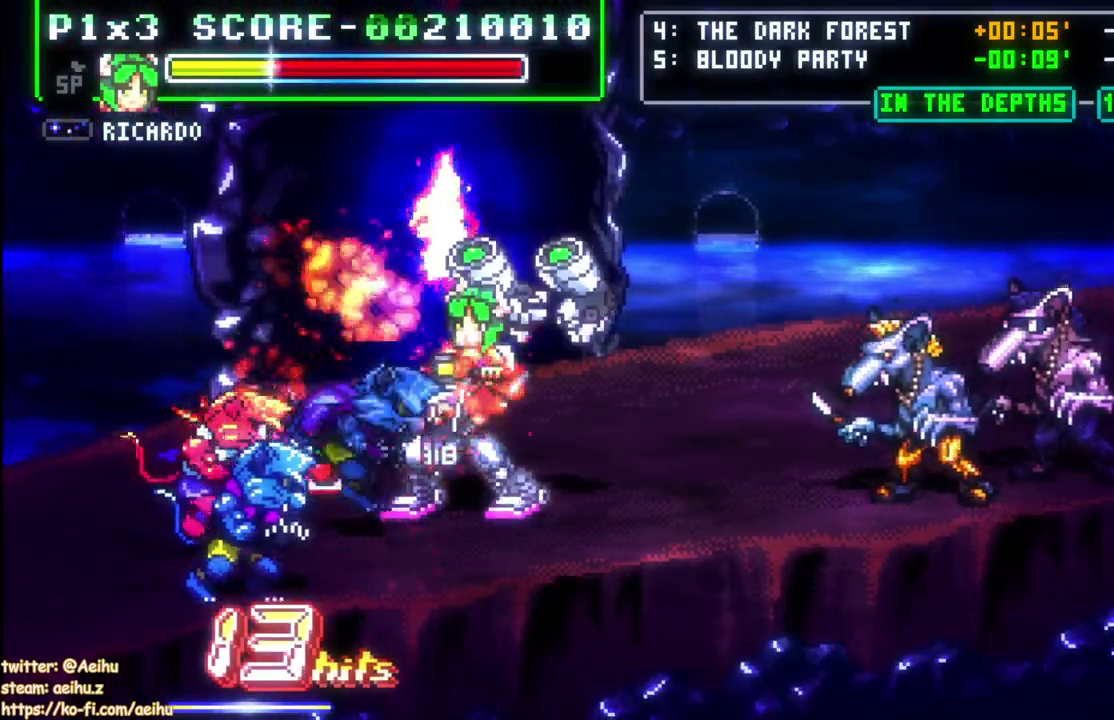
{"buttons": ["SQUARE"], "left_stick": "center", "right_stick": "center", "events": []}
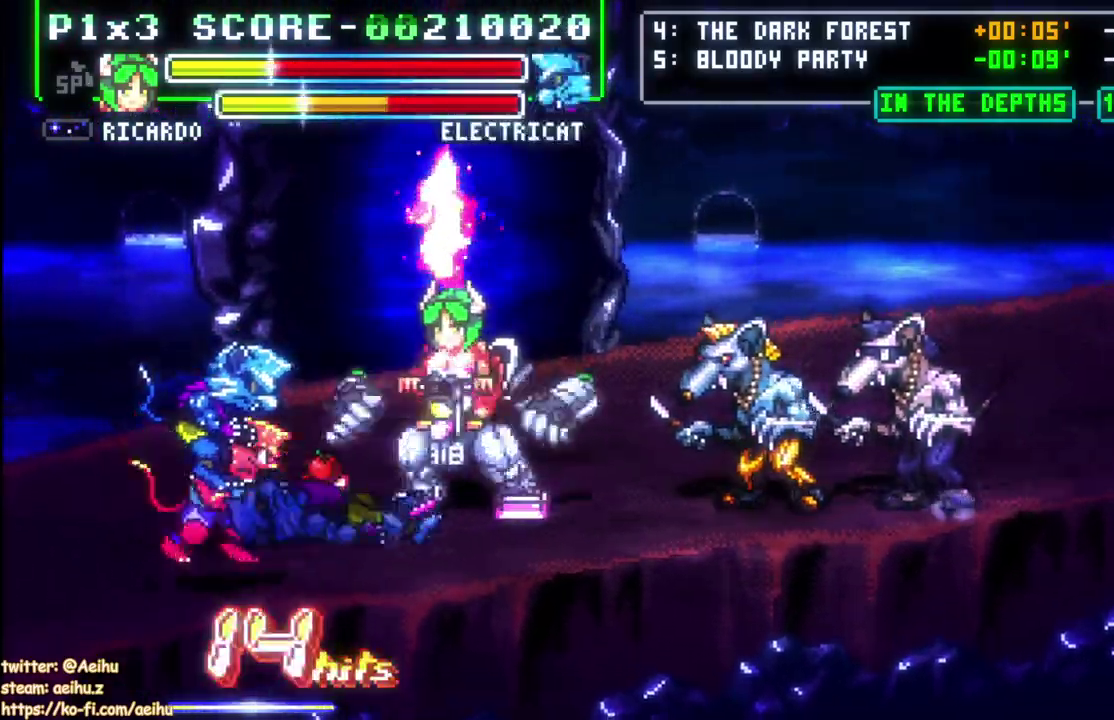
{"buttons": ["SQUARE", "R2", "DPAD_DOWN"], "left_stick": "center", "right_stick": "center", "events": [[17, "SQUARE", "up"], [83, "DPAD_RIGHT", "down"], [283, "SQUARE", "down"], [317, "DPAD_DOWN", "down"], [383, "SQUARE", "up"], [450, "DPAD_RIGHT", "up"], [467, "R2", "down"], [467, "SQUARE", "down"]]}
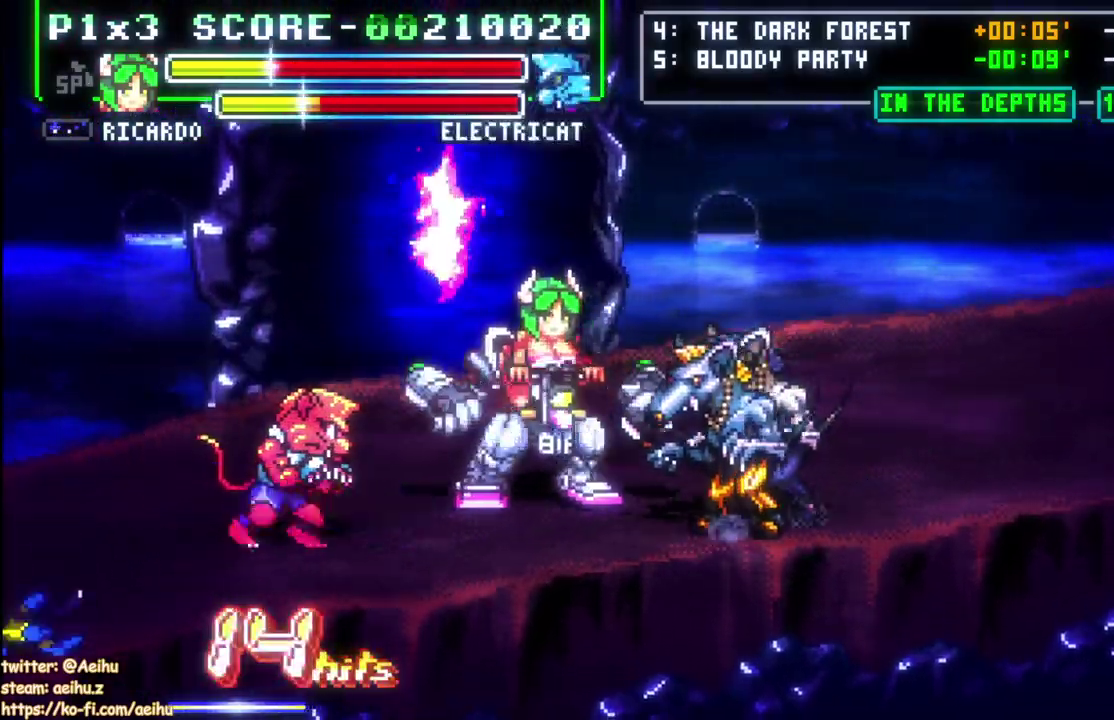
{"buttons": ["DPAD_RIGHT"], "left_stick": "center", "right_stick": "center", "events": [[50, "DPAD_RIGHT", "down"], [50, "R2", "up"], [50, "SQUARE", "up"], [183, "CIRCLE", "down"], [333, "CIRCLE", "up"], [417, "DPAD_DOWN", "up"]]}
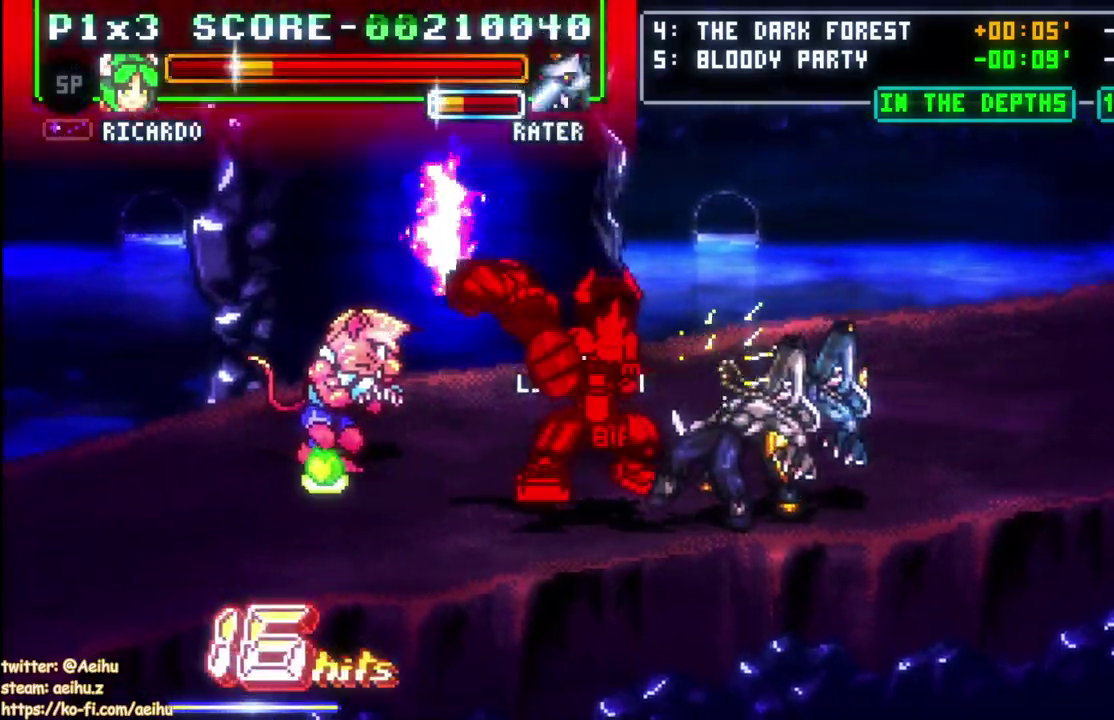
{"buttons": ["DPAD_RIGHT"], "left_stick": "center", "right_stick": "center", "events": []}
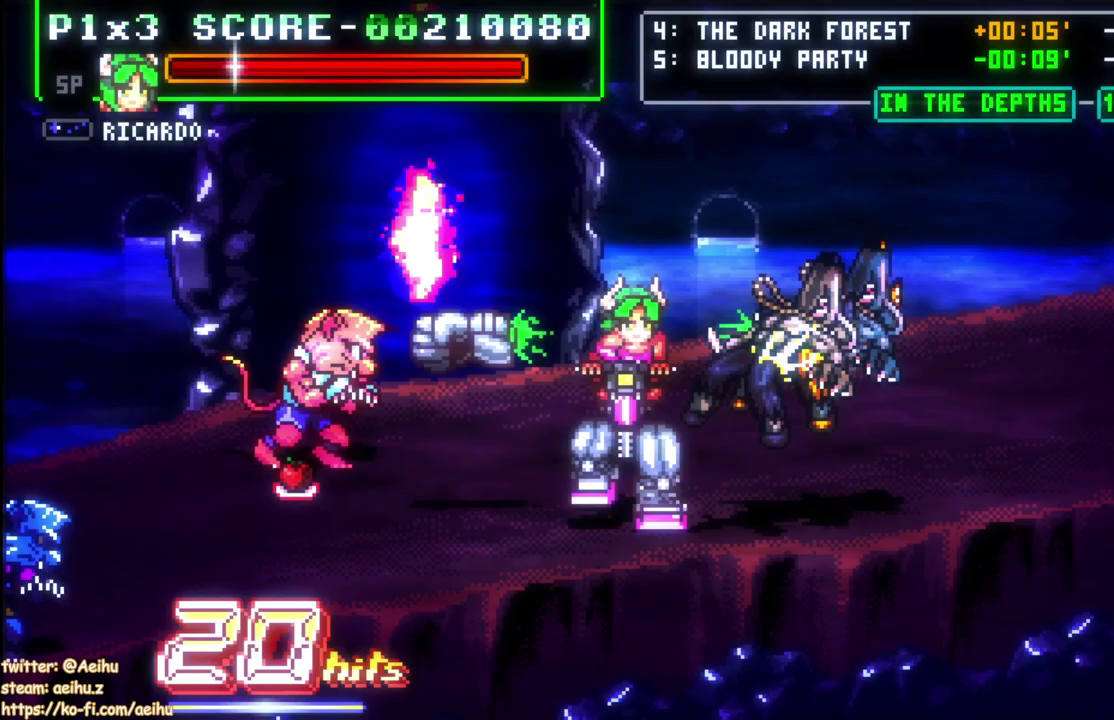
{"buttons": [], "left_stick": "center", "right_stick": "center", "events": [[233, "DPAD_RIGHT", "up"], [433, "DPAD_LEFT", "down"], [500, "DPAD_LEFT", "up"]]}
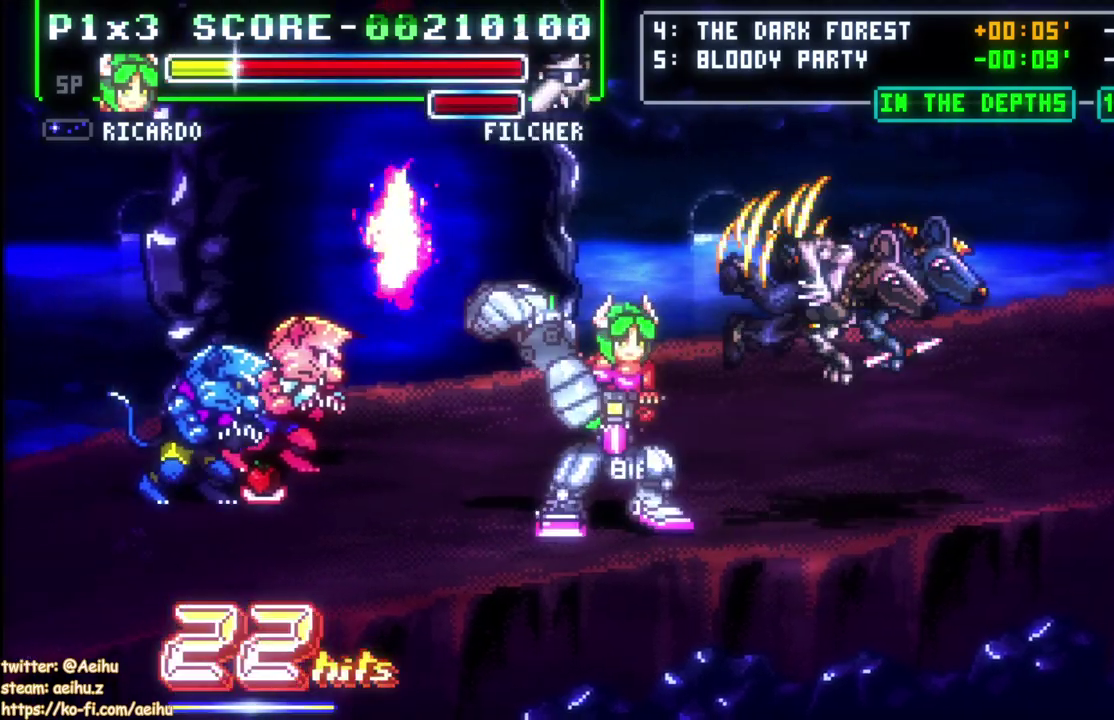
{"buttons": ["CIRCLE", "DPAD_UP", "DPAD_LEFT"], "left_stick": "center", "right_stick": "center", "events": [[50, "DPAD_LEFT", "down"], [250, "DPAD_UP", "down"], [333, "CIRCLE", "down"]]}
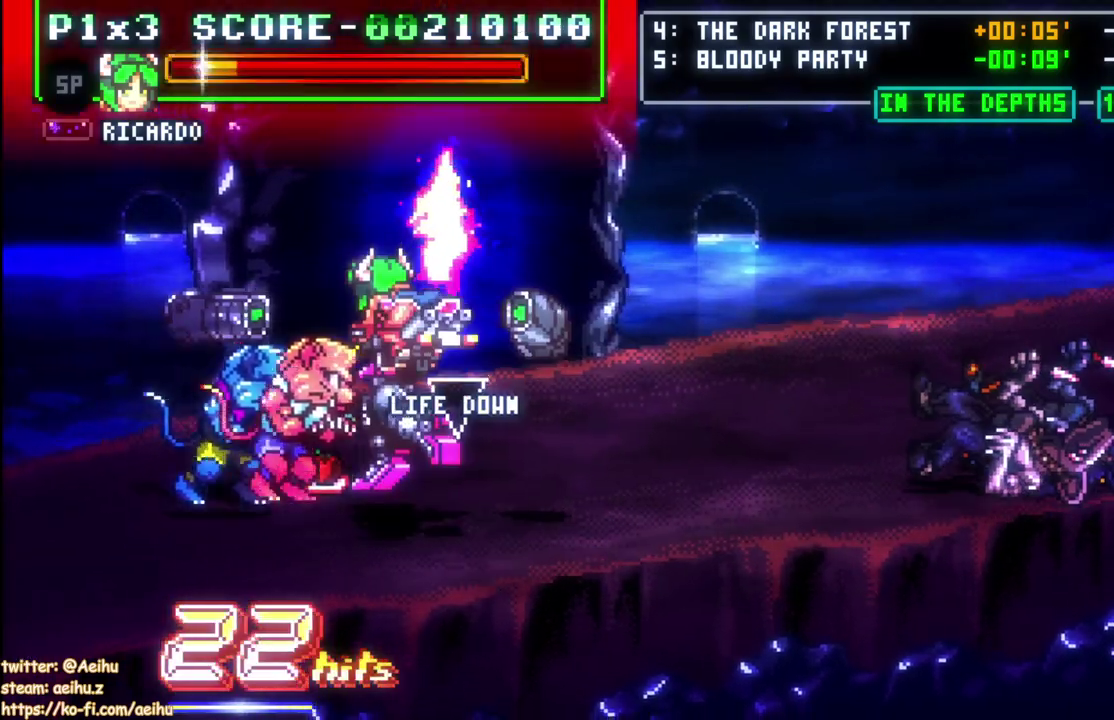
{"buttons": ["DPAD_UP", "DPAD_LEFT"], "left_stick": "center", "right_stick": "center", "events": [[50, "CIRCLE", "up"]]}
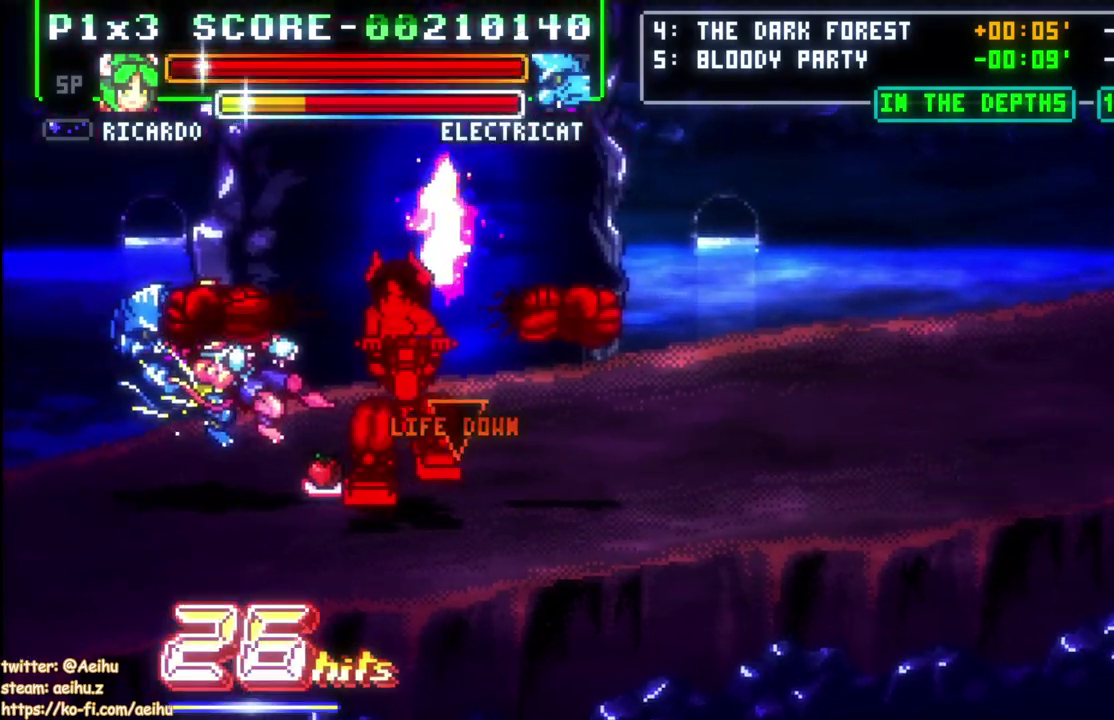
{"buttons": ["DPAD_LEFT"], "left_stick": "center", "right_stick": "center", "events": [[283, "DPAD_LEFT", "up"], [317, "DPAD_UP", "up"], [383, "DPAD_LEFT", "down"]]}
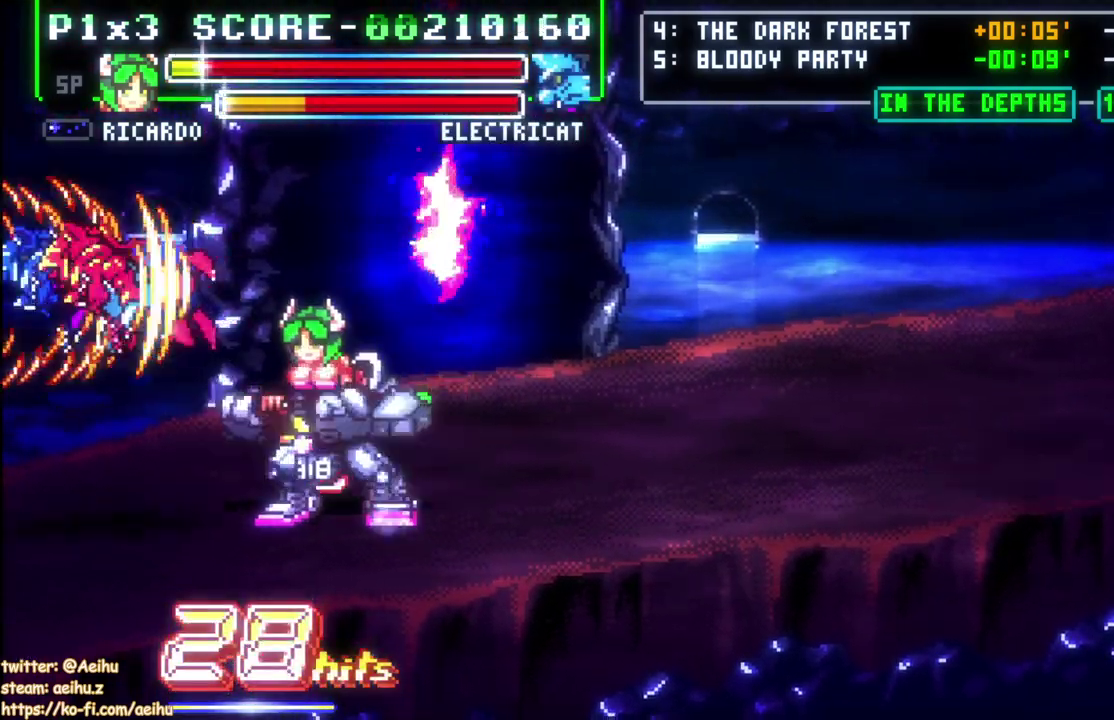
{"buttons": ["DPAD_RIGHT"], "left_stick": "center", "right_stick": "center", "events": [[183, "SQUARE", "down"], [267, "DPAD_LEFT", "up"], [333, "SQUARE", "up"], [417, "DPAD_RIGHT", "down"]]}
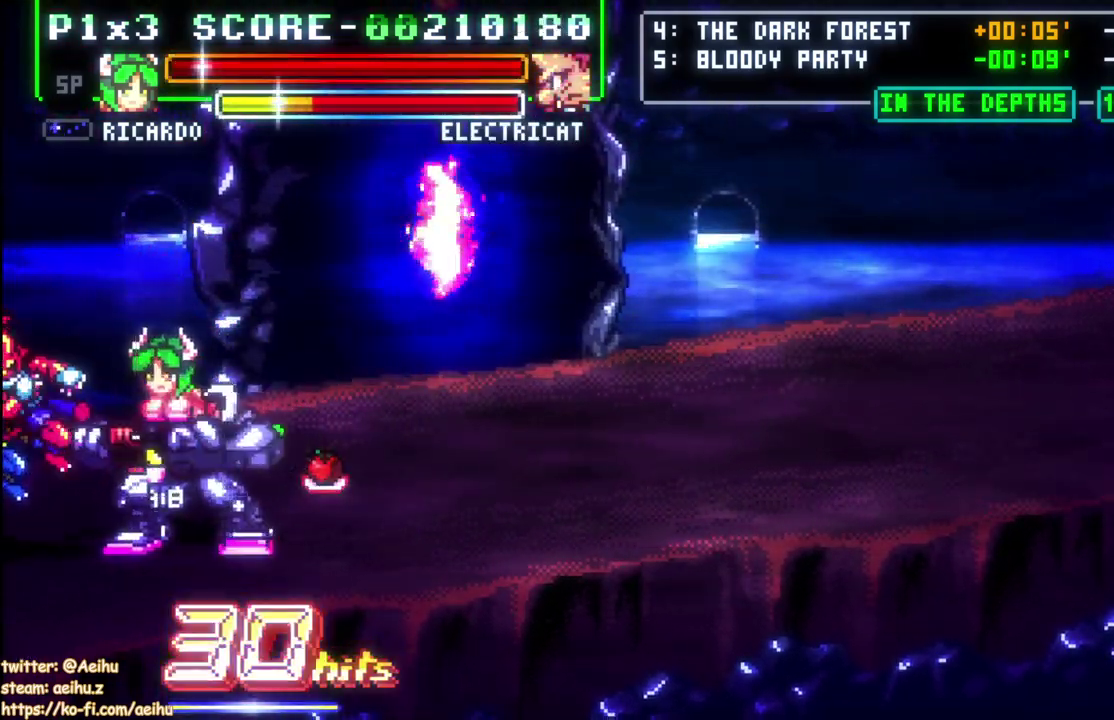
{"buttons": ["SQUARE"], "left_stick": "center", "right_stick": "center", "events": [[100, "DPAD_UP", "down"], [400, "DPAD_UP", "up"], [417, "DPAD_RIGHT", "up"], [417, "SQUARE", "down"]]}
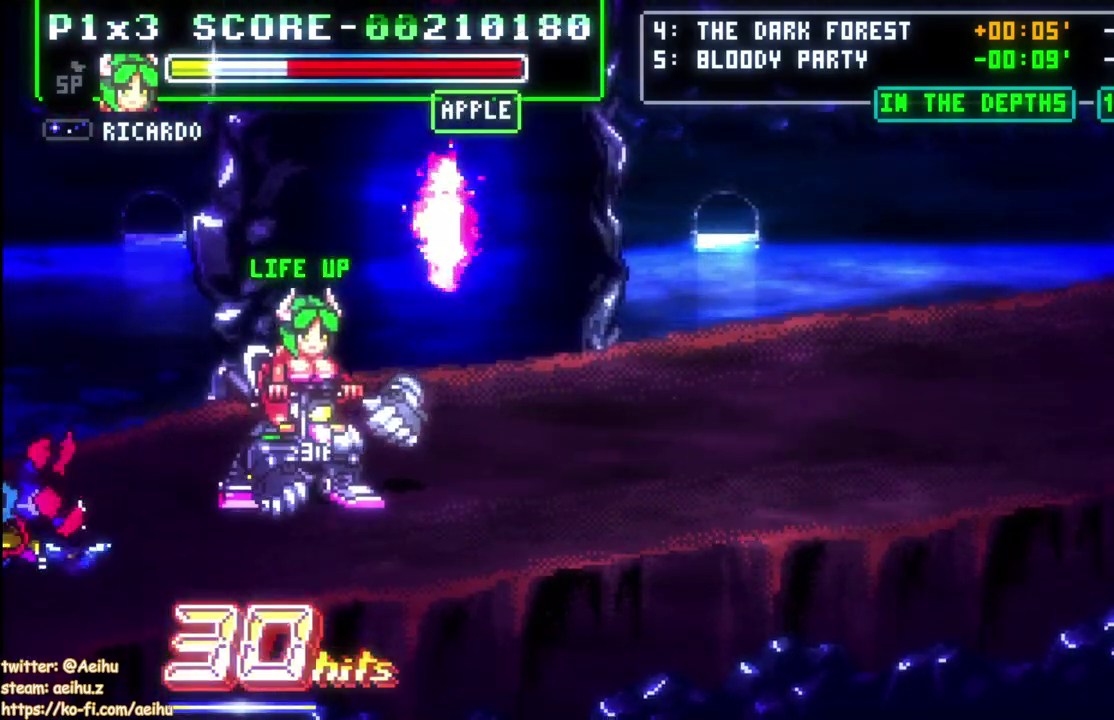
{"buttons": ["CROSS"], "left_stick": "center", "right_stick": "center", "events": [[33, "SQUARE", "up"], [83, "DPAD_RIGHT", "down"], [150, "DPAD_RIGHT", "up"], [200, "DPAD_RIGHT", "down"], [317, "CROSS", "down"], [483, "DPAD_RIGHT", "up"]]}
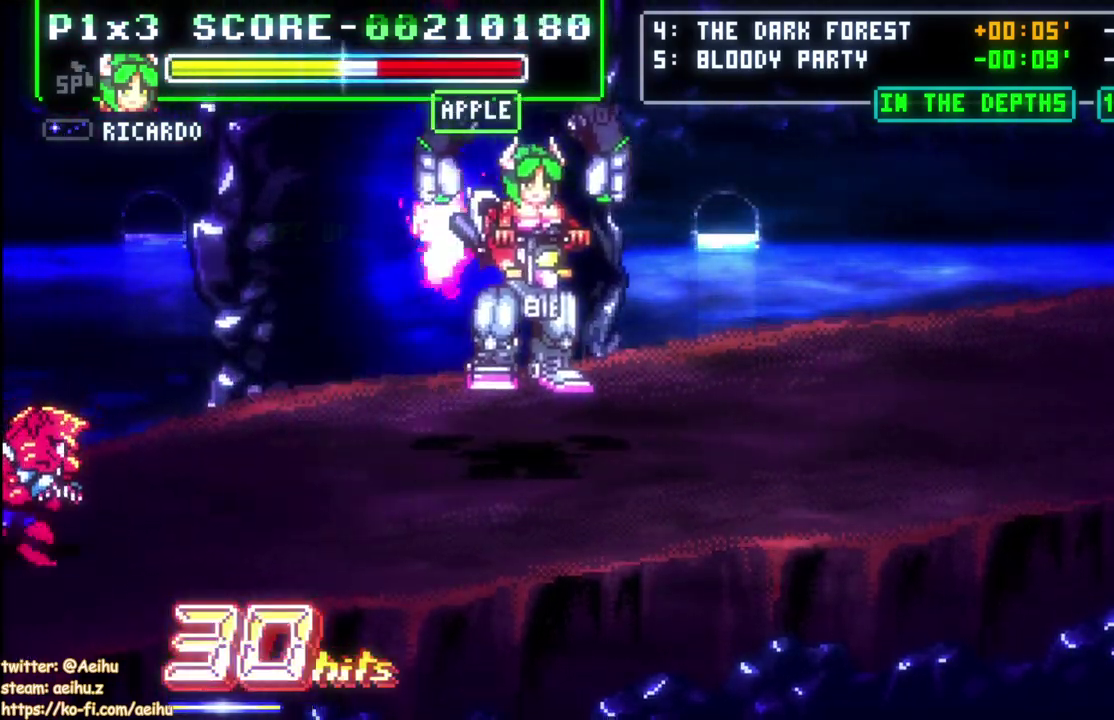
{"buttons": ["CROSS", "DPAD_RIGHT"], "left_stick": "center", "right_stick": "center", "events": [[167, "DPAD_RIGHT", "down"]]}
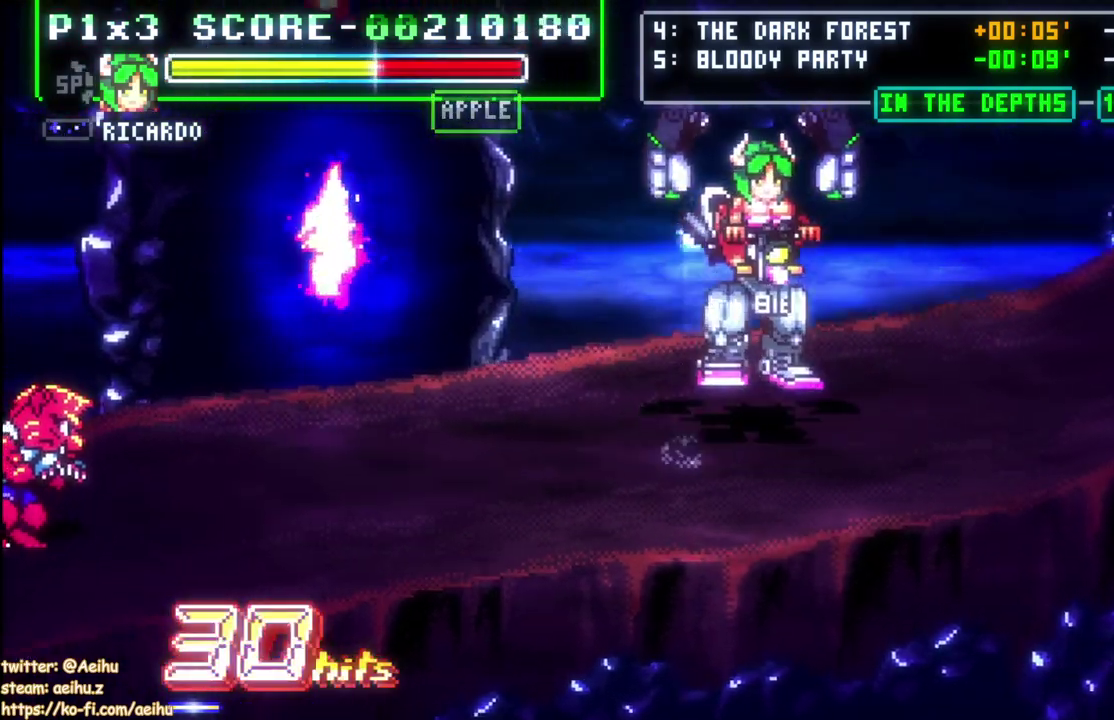
{"buttons": ["CROSS", "DPAD_RIGHT"], "left_stick": "center", "right_stick": "center", "events": [[83, "DPAD_RIGHT", "up"], [133, "CROSS", "up"], [267, "DPAD_RIGHT", "down"], [333, "DPAD_RIGHT", "up"], [383, "DPAD_RIGHT", "down"], [450, "CROSS", "down"]]}
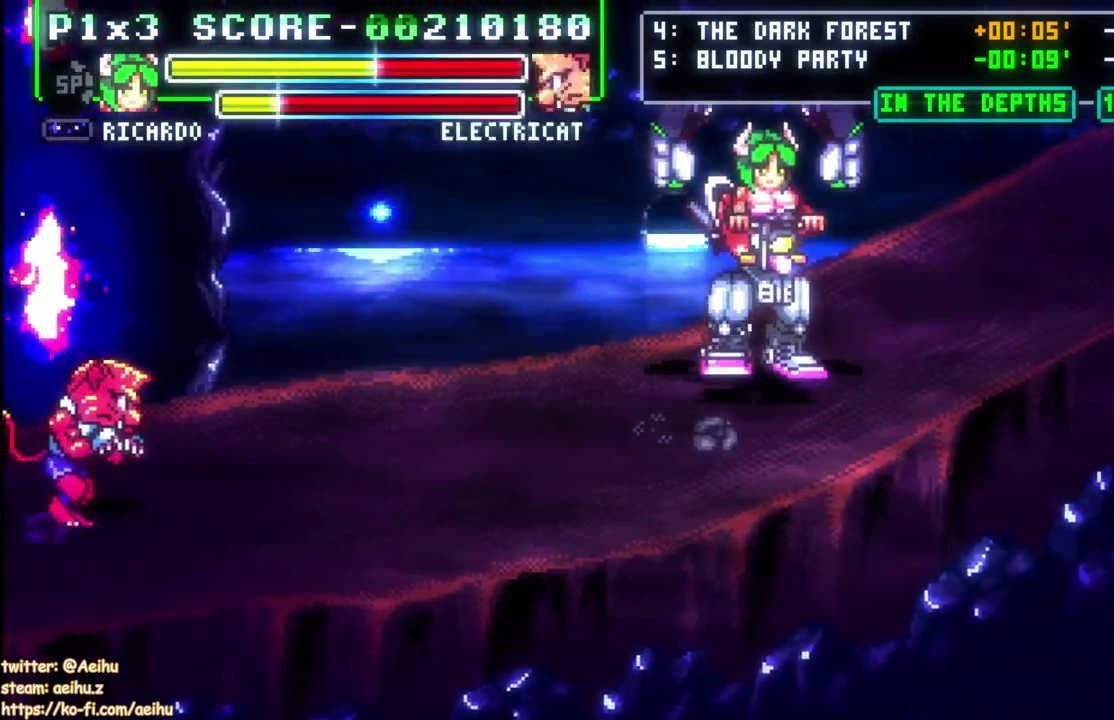
{"buttons": ["CROSS", "DPAD_RIGHT"], "left_stick": "center", "right_stick": "center", "events": [[100, "DPAD_RIGHT", "up"], [250, "DPAD_RIGHT", "down"], [300, "DPAD_RIGHT", "up"], [350, "DPAD_RIGHT", "down"]]}
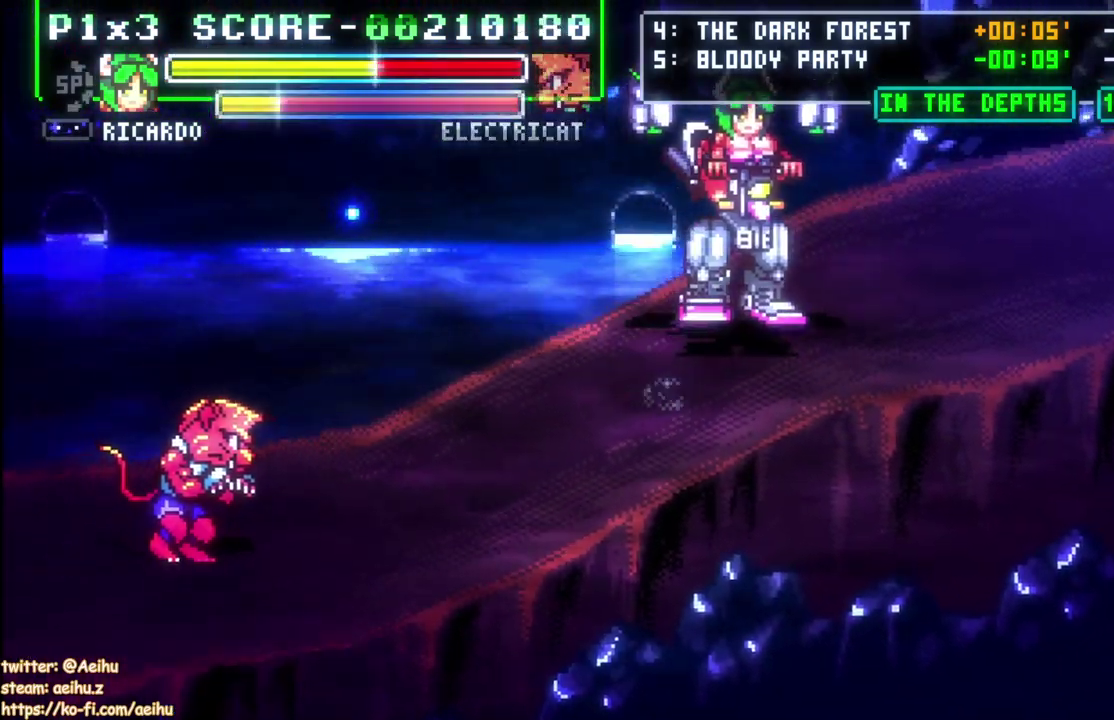
{"buttons": ["CROSS", "DPAD_RIGHT"], "left_stick": "center", "right_stick": "center", "events": [[133, "DPAD_RIGHT", "up"], [150, "CROSS", "up"], [267, "DPAD_RIGHT", "down"], [467, "CROSS", "down"]]}
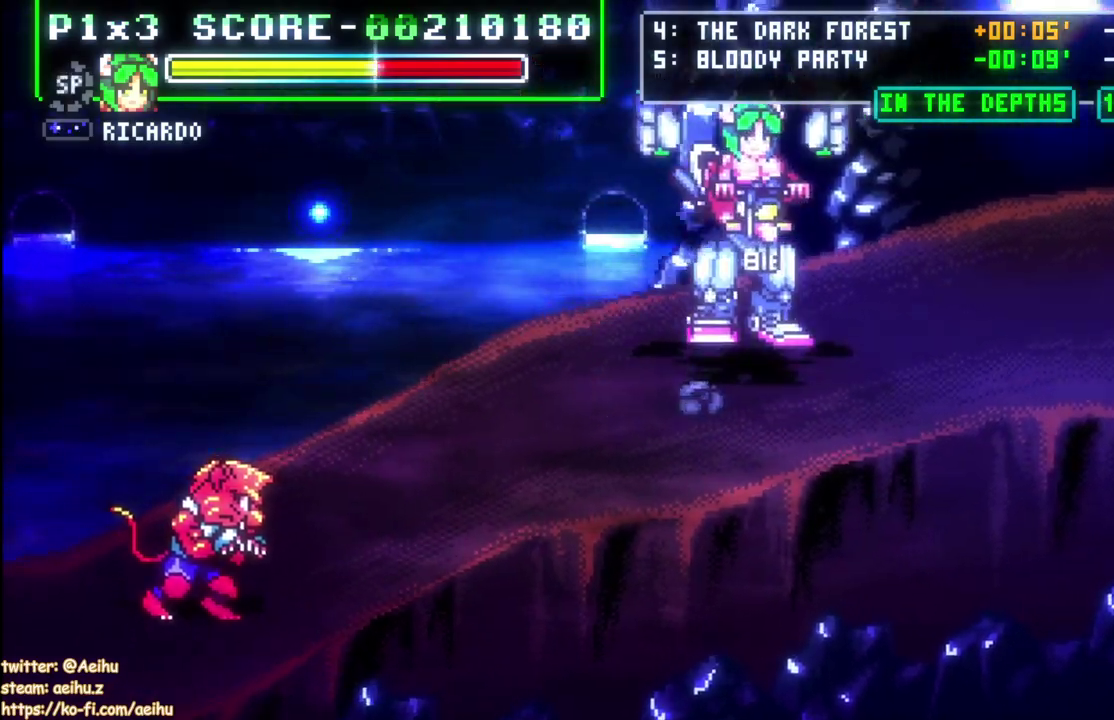
{"buttons": [], "left_stick": "center", "right_stick": "center", "events": [[167, "CROSS", "up"], [267, "SQUARE", "down"], [300, "DPAD_RIGHT", "up"], [467, "SQUARE", "up"]]}
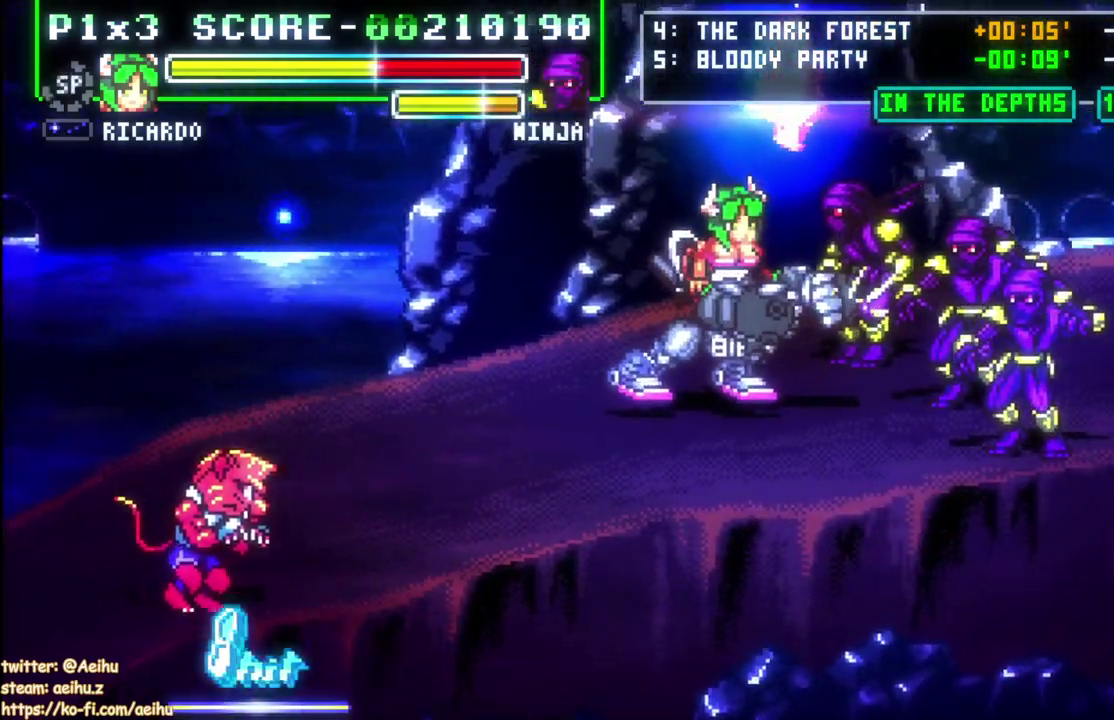
{"buttons": [], "left_stick": "center", "right_stick": "center", "events": [[17, "DPAD_RIGHT", "down"], [83, "DPAD_RIGHT", "up"], [133, "DPAD_RIGHT", "down"], [333, "SQUARE", "down"], [383, "DPAD_RIGHT", "up"], [450, "SQUARE", "up"]]}
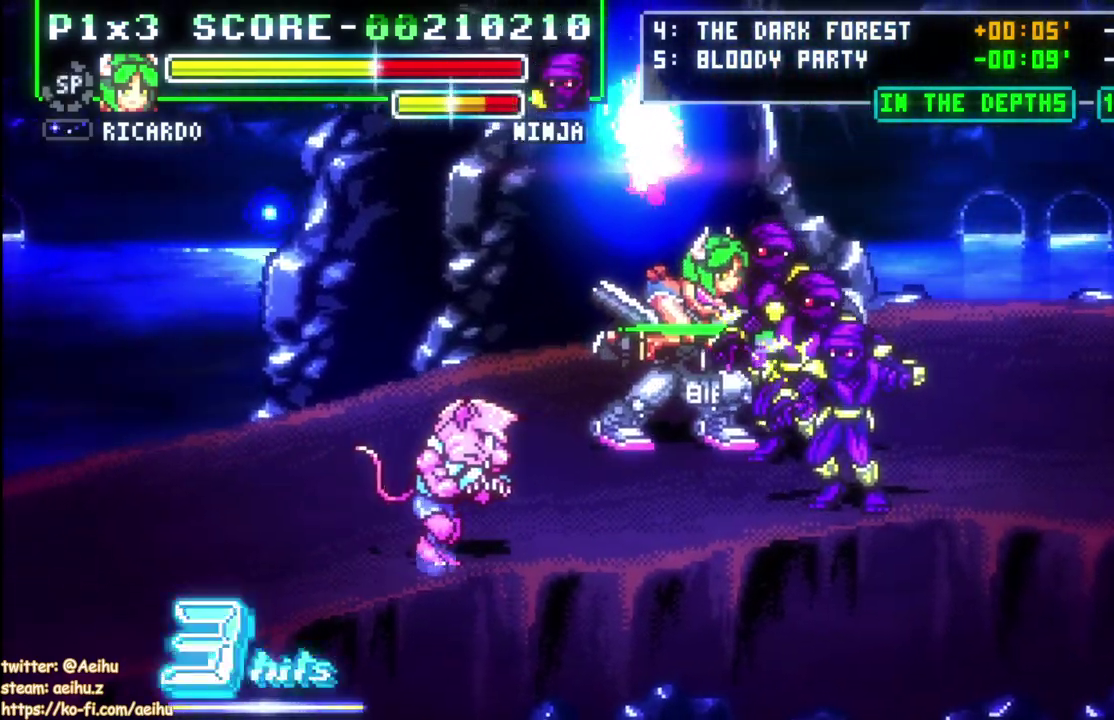
{"buttons": ["SQUARE"], "left_stick": "center", "right_stick": "center", "events": [[17, "SQUARE", "down"], [100, "SQUARE", "up"], [167, "SQUARE", "down"], [250, "SQUARE", "up"], [317, "SQUARE", "down"], [400, "SQUARE", "up"], [467, "SQUARE", "down"]]}
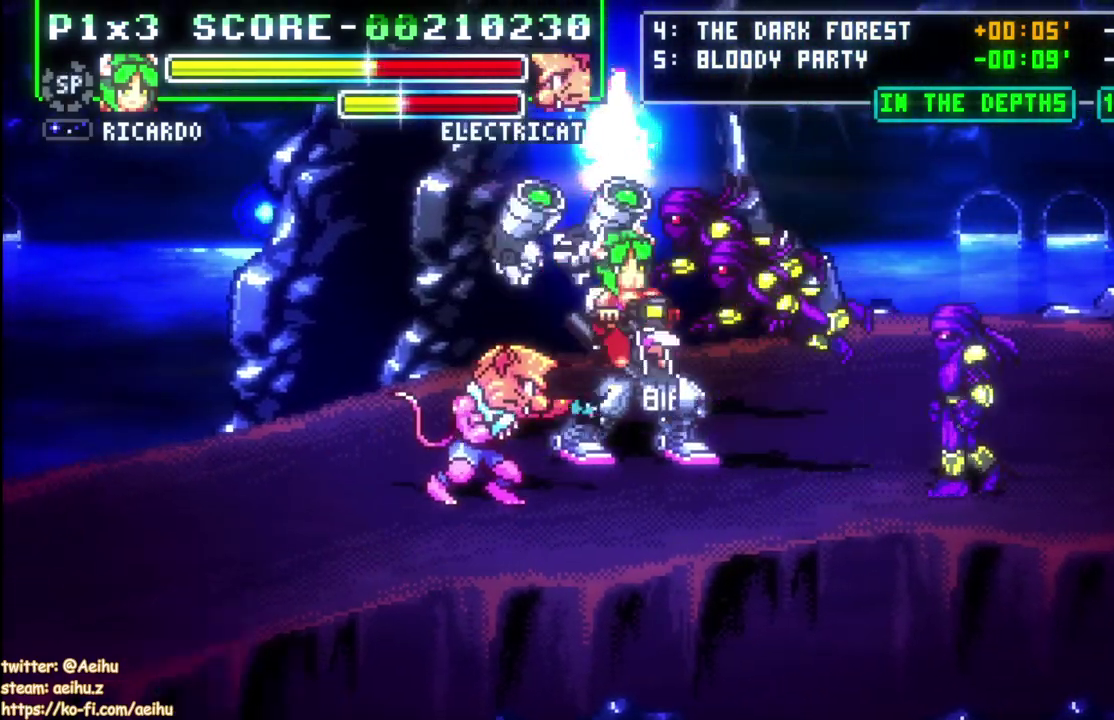
{"buttons": ["DPAD_LEFT"], "left_stick": "center", "right_stick": "center", "events": [[83, "SQUARE", "up"], [133, "DPAD_RIGHT", "down"], [333, "DPAD_DOWN", "down"], [350, "DPAD_RIGHT", "up"], [367, "CIRCLE", "down"], [367, "DPAD_LEFT", "down"], [383, "DPAD_DOWN", "up"], [500, "CIRCLE", "up"]]}